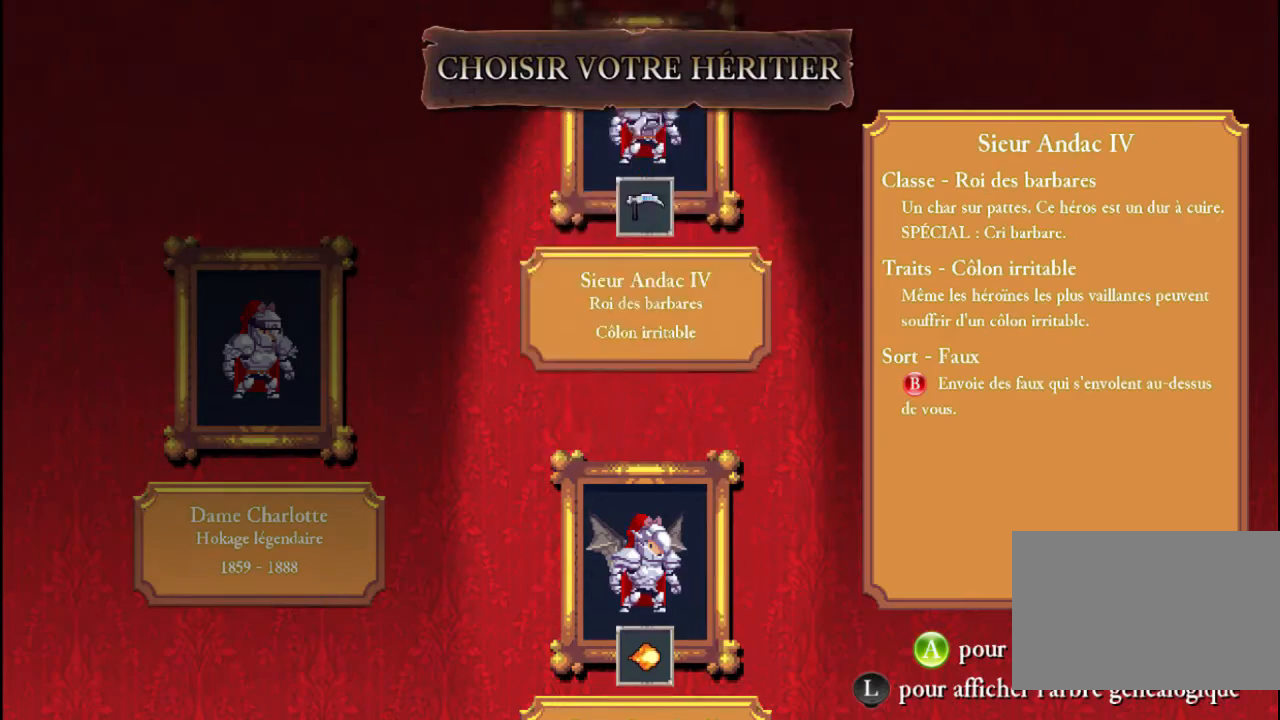
Gameplay with a controller (Xbox layout); each line is a JSON object with the inputs held at the frame after it. "events" lists button and stick changes between this image and that frame as [ms after this image, input, new state], when the widget could be followed in between. Not read: L3 R3 right_stick.
{"buttons": [], "left_stick": "center", "events": [[133, "left_stick", "center"]]}
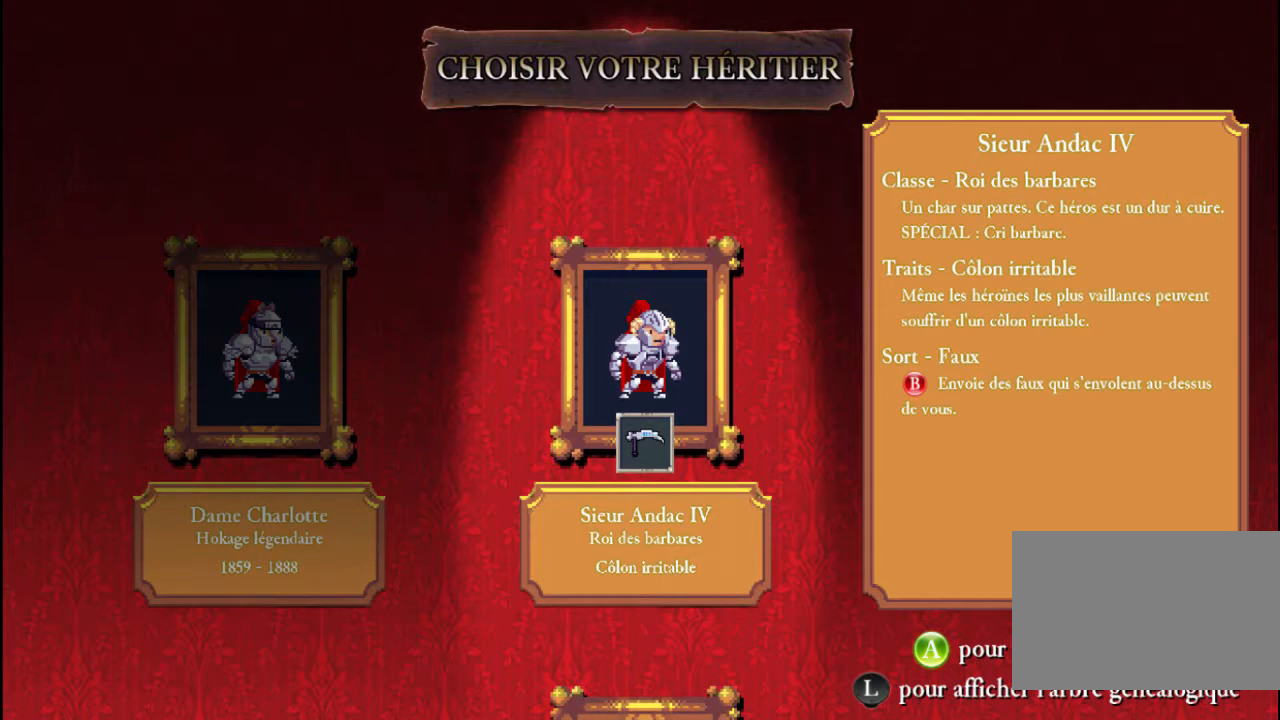
{"buttons": [], "left_stick": "center", "events": []}
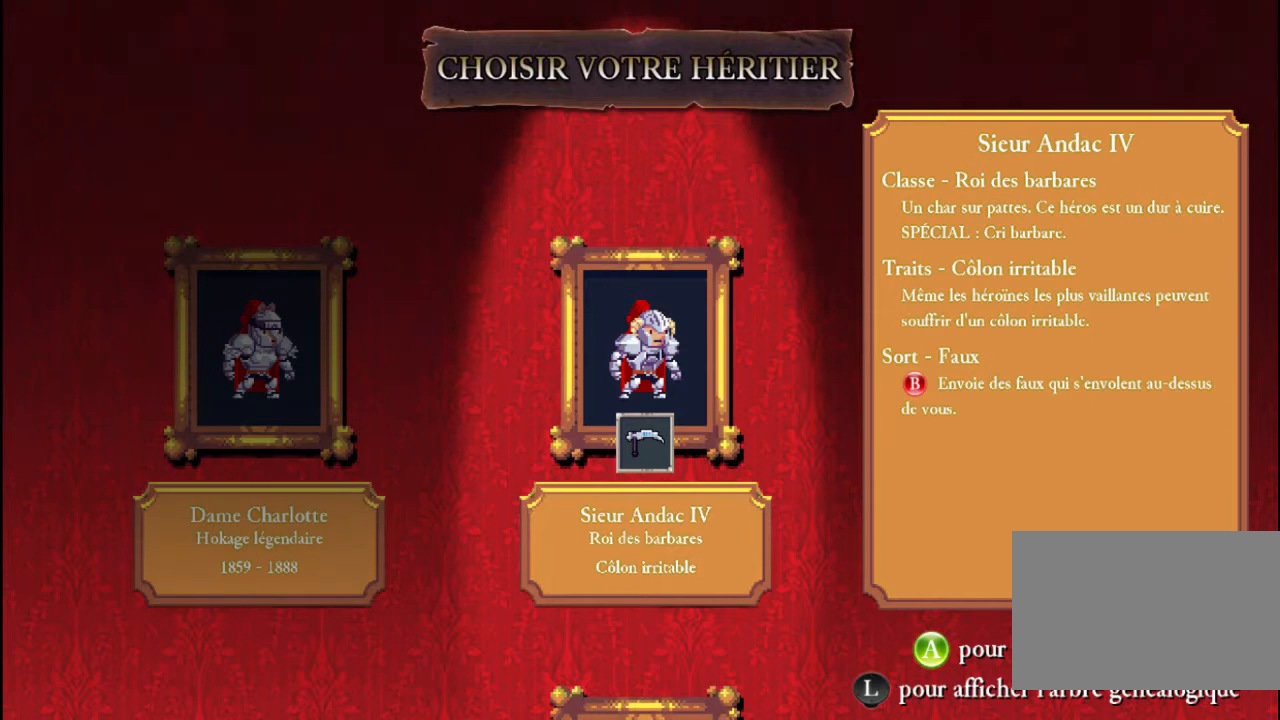
{"buttons": [], "left_stick": "down", "events": [[367, "left_stick", "down"]]}
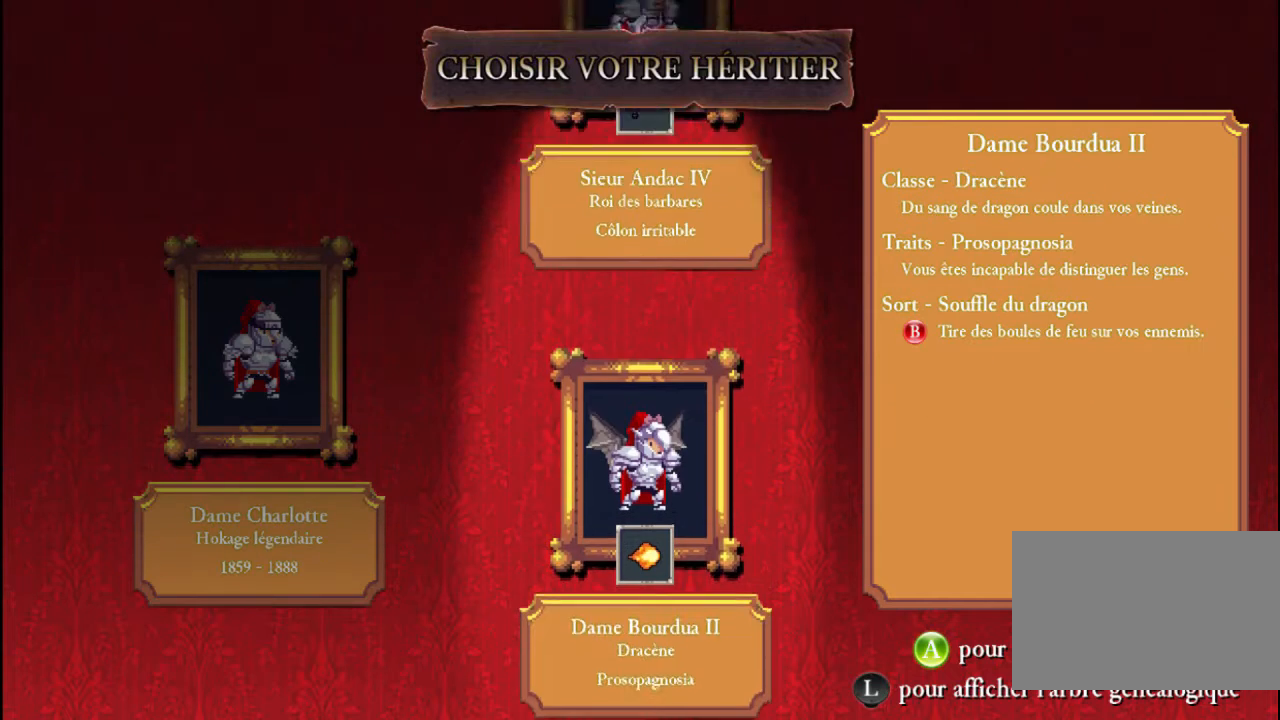
{"buttons": [], "left_stick": "down", "events": [[67, "left_stick", "center"], [467, "left_stick", "down"]]}
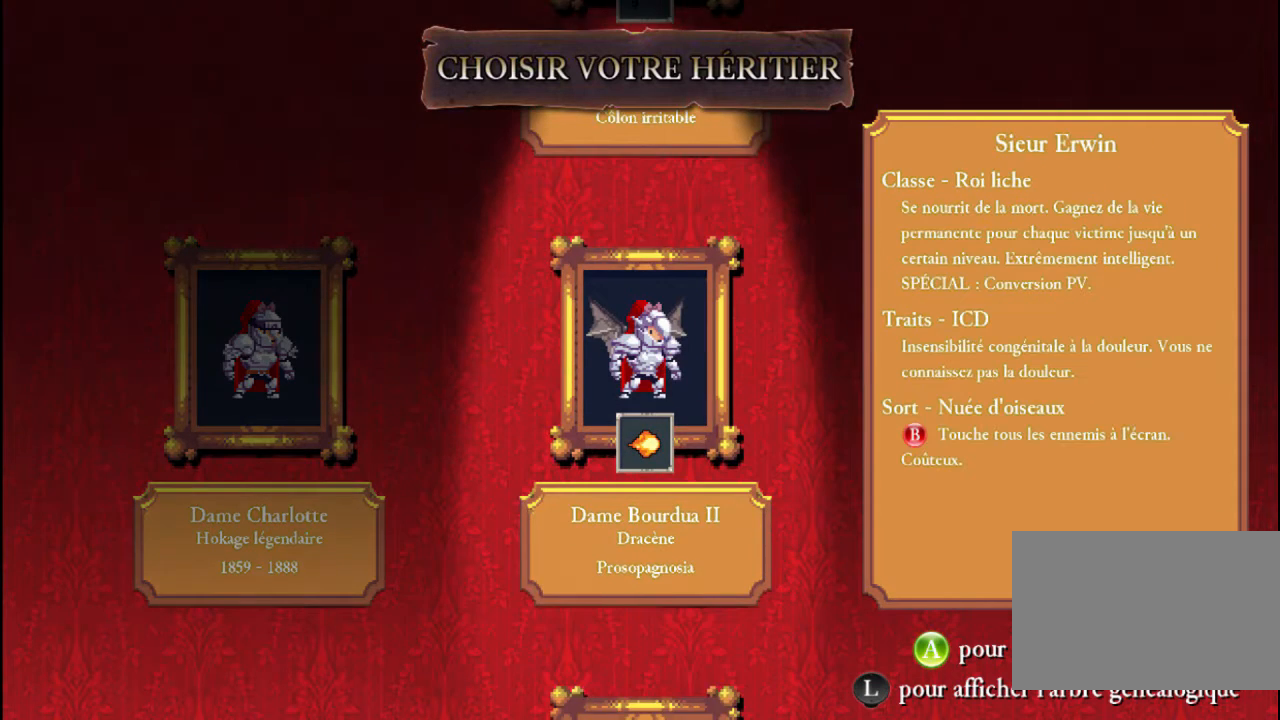
{"buttons": [], "left_stick": "center", "events": [[233, "left_stick", "center"]]}
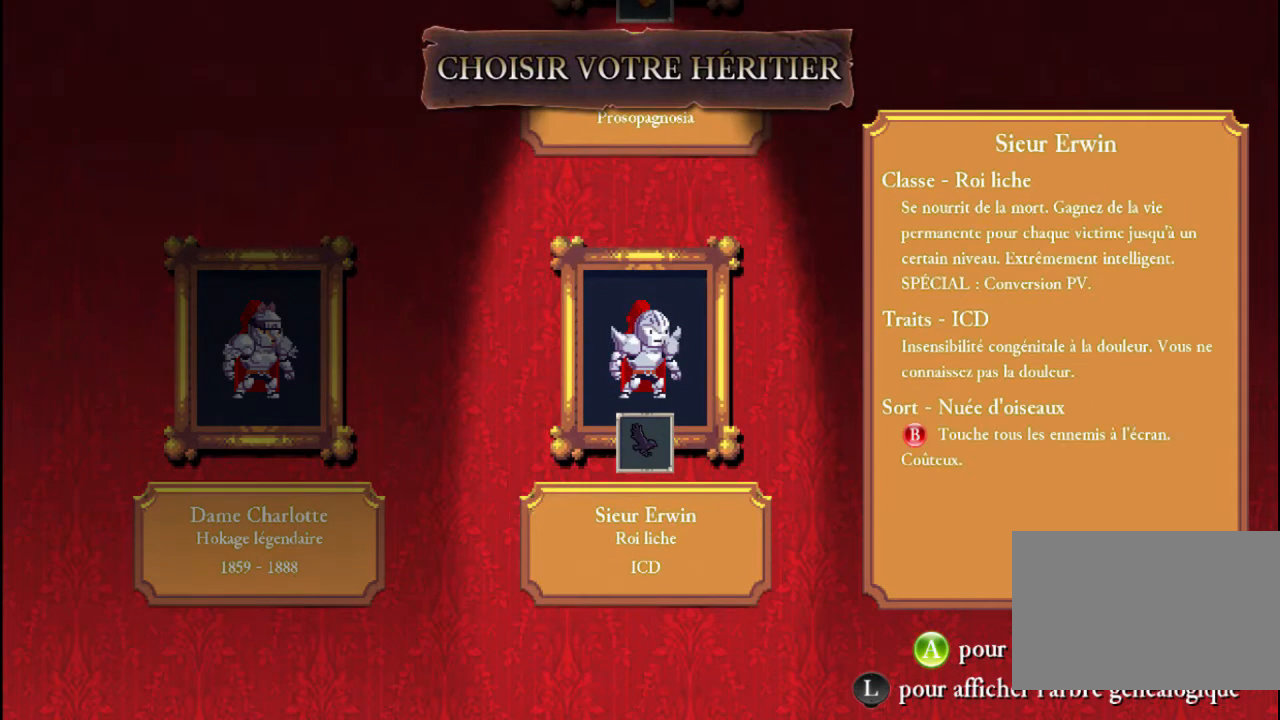
{"buttons": [], "left_stick": "center", "events": []}
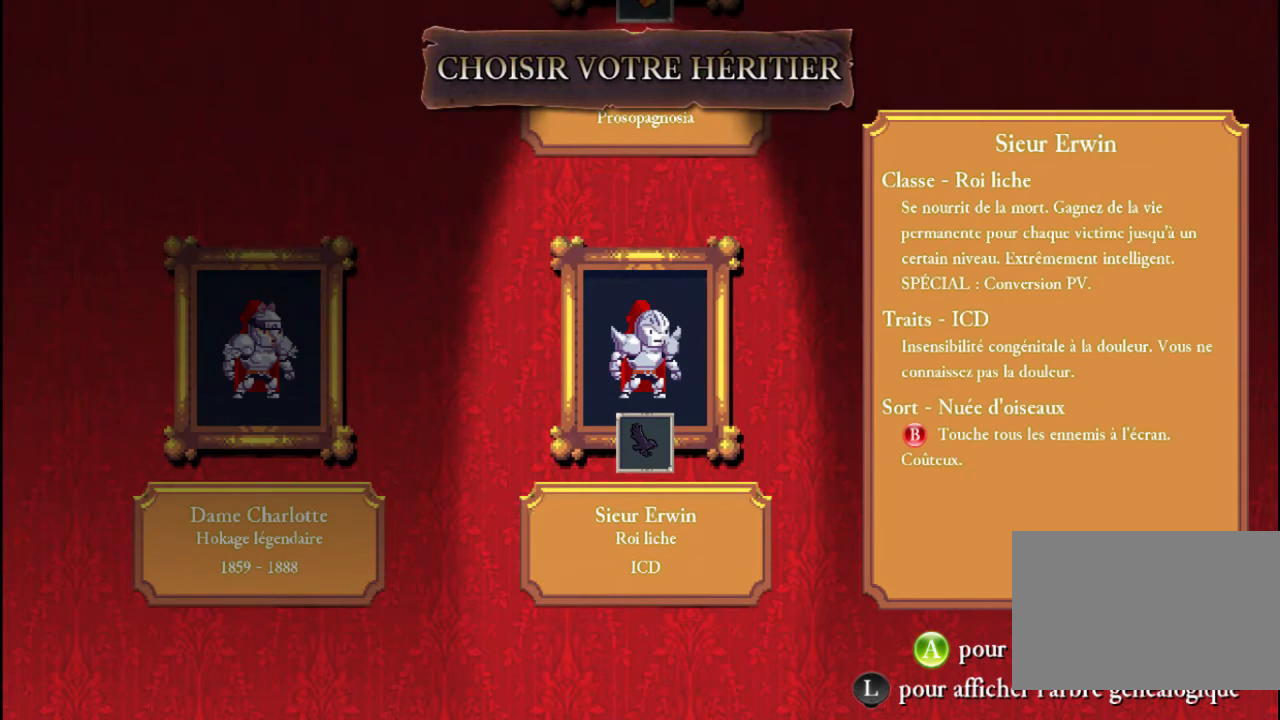
{"buttons": [], "left_stick": "center", "events": []}
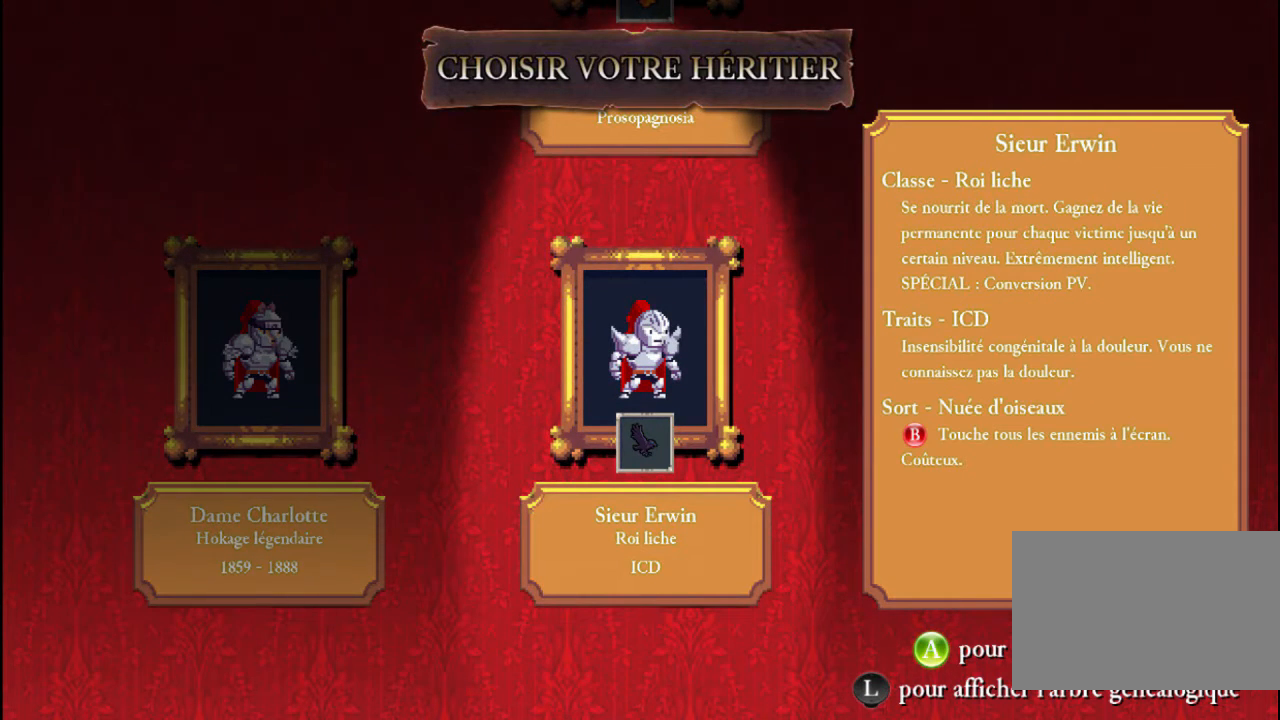
{"buttons": [], "left_stick": "center", "events": []}
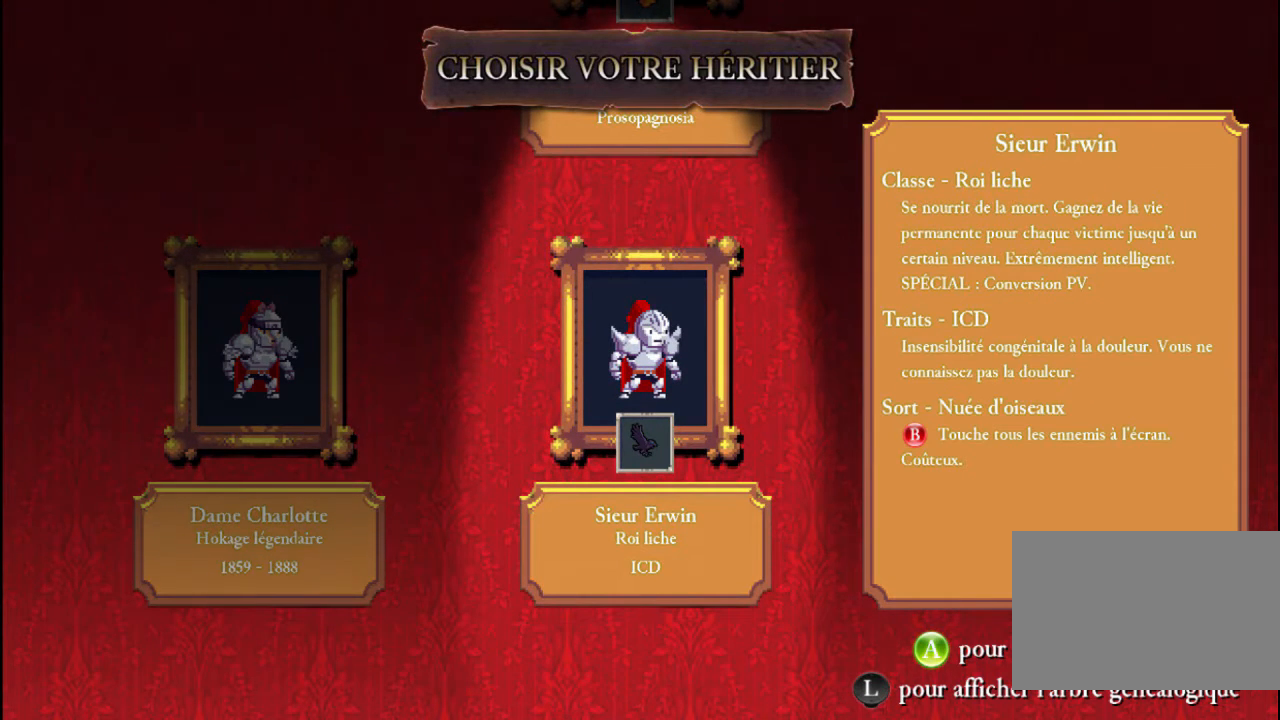
{"buttons": [], "left_stick": "center", "events": []}
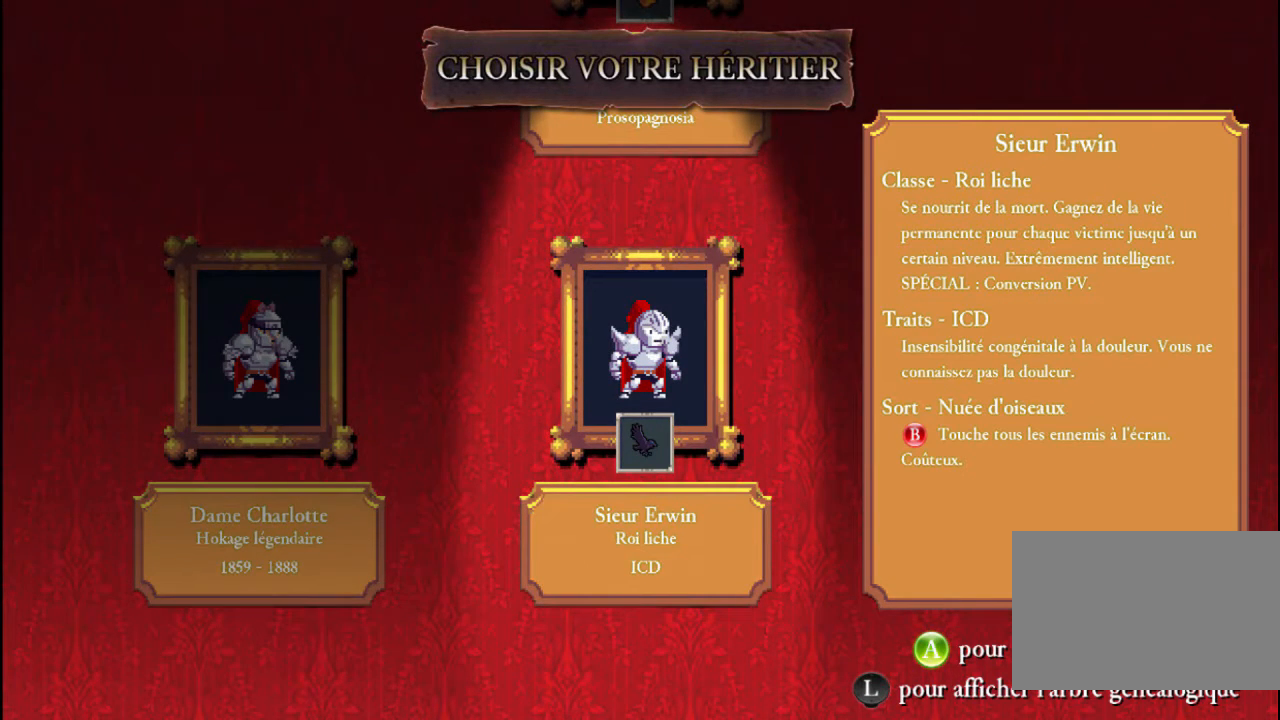
{"buttons": [], "left_stick": "center", "events": []}
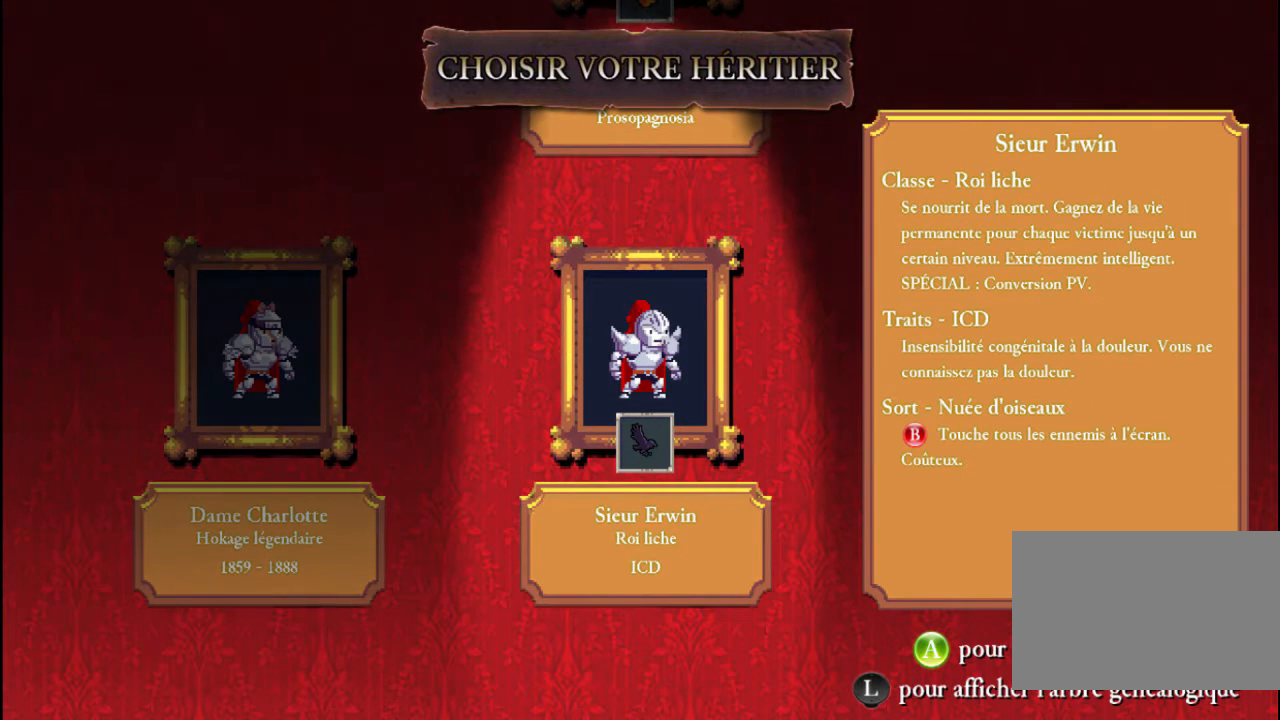
{"buttons": [], "left_stick": "center", "events": []}
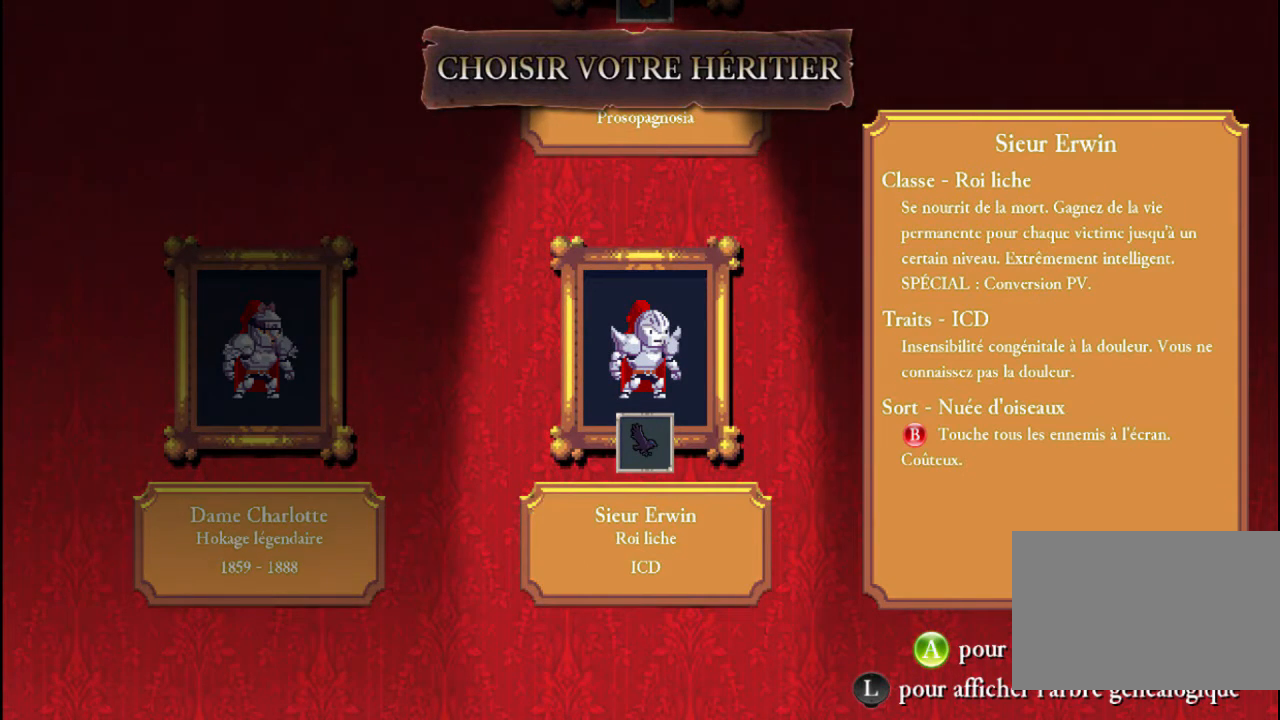
{"buttons": [], "left_stick": "center", "events": []}
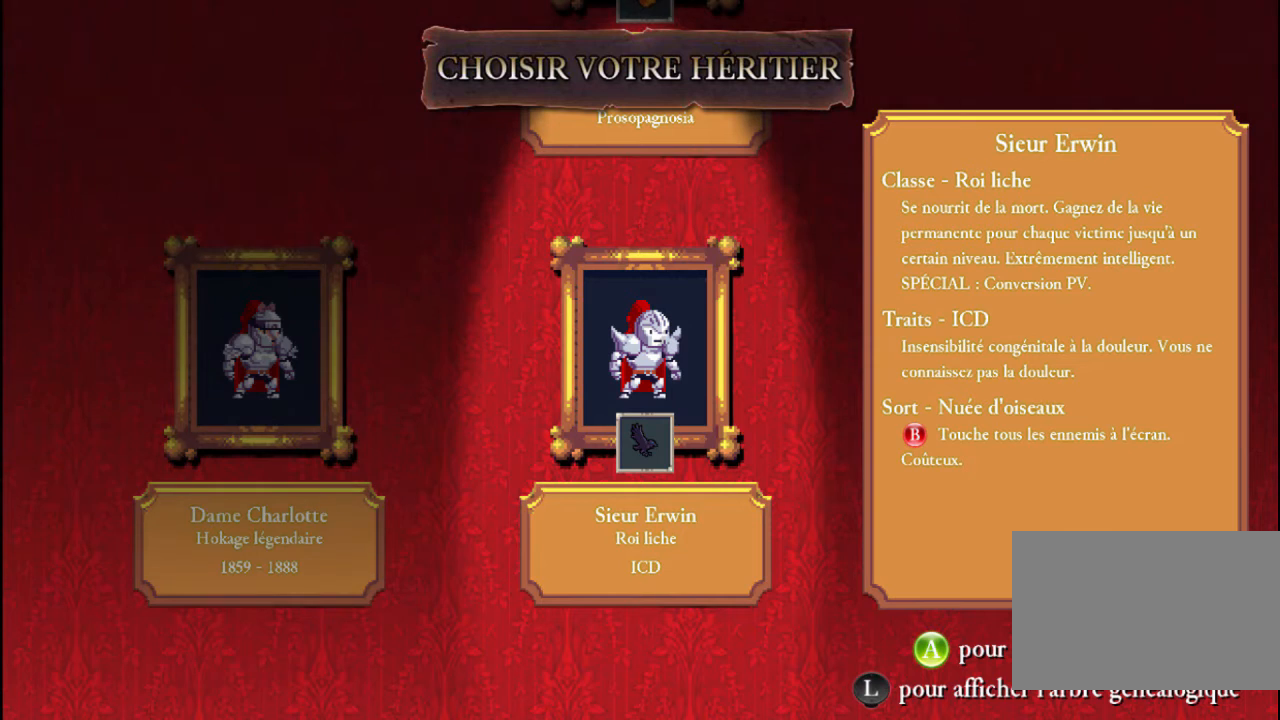
{"buttons": [], "left_stick": "center", "events": []}
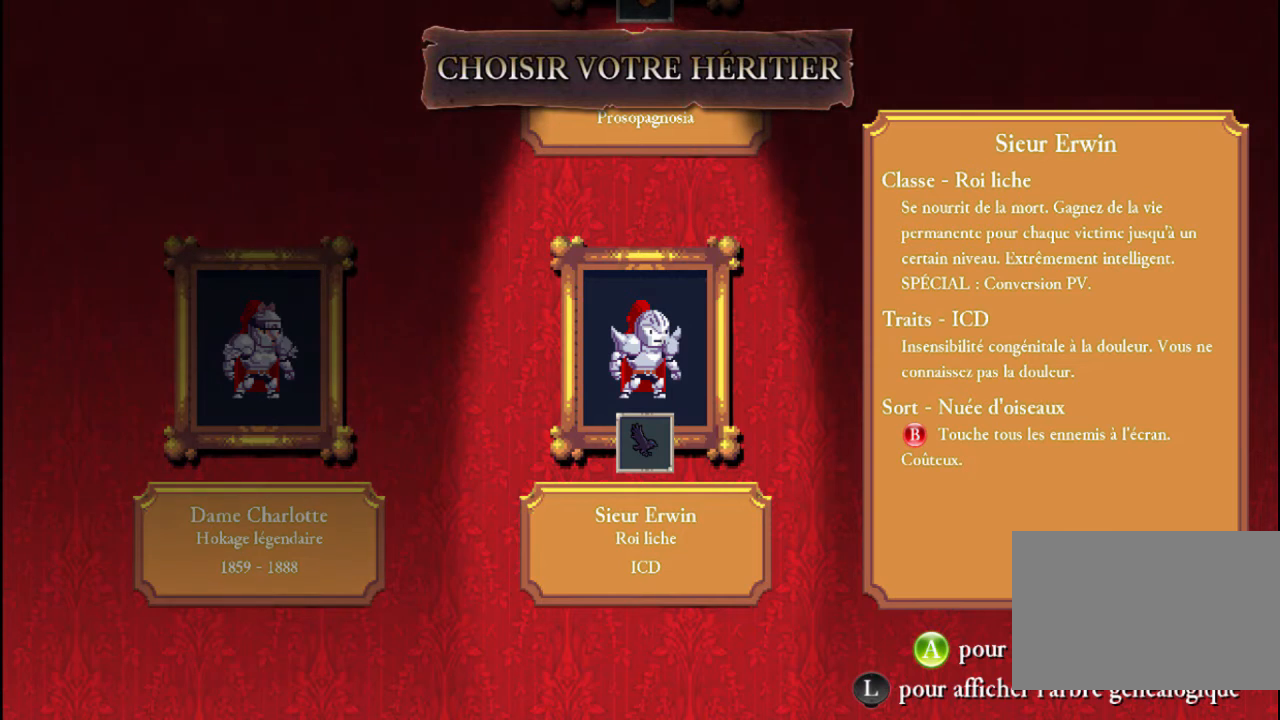
{"buttons": [], "left_stick": "center", "events": []}
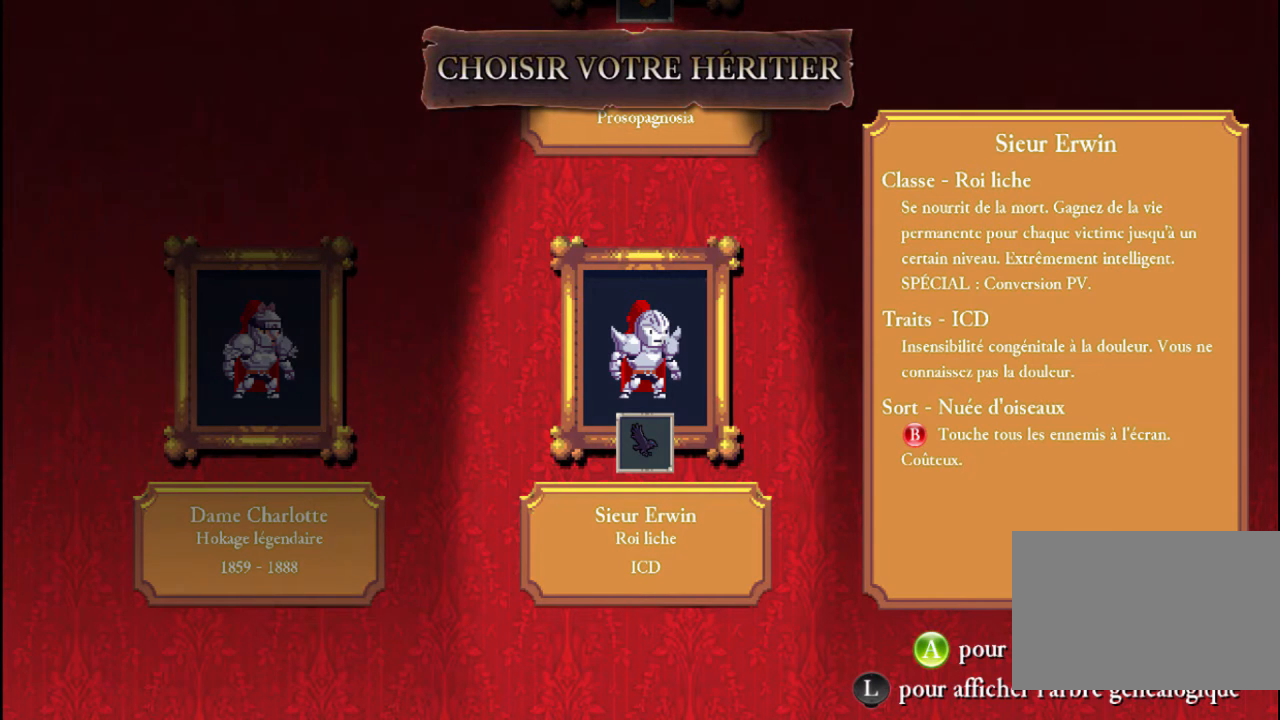
{"buttons": [], "left_stick": "center", "events": []}
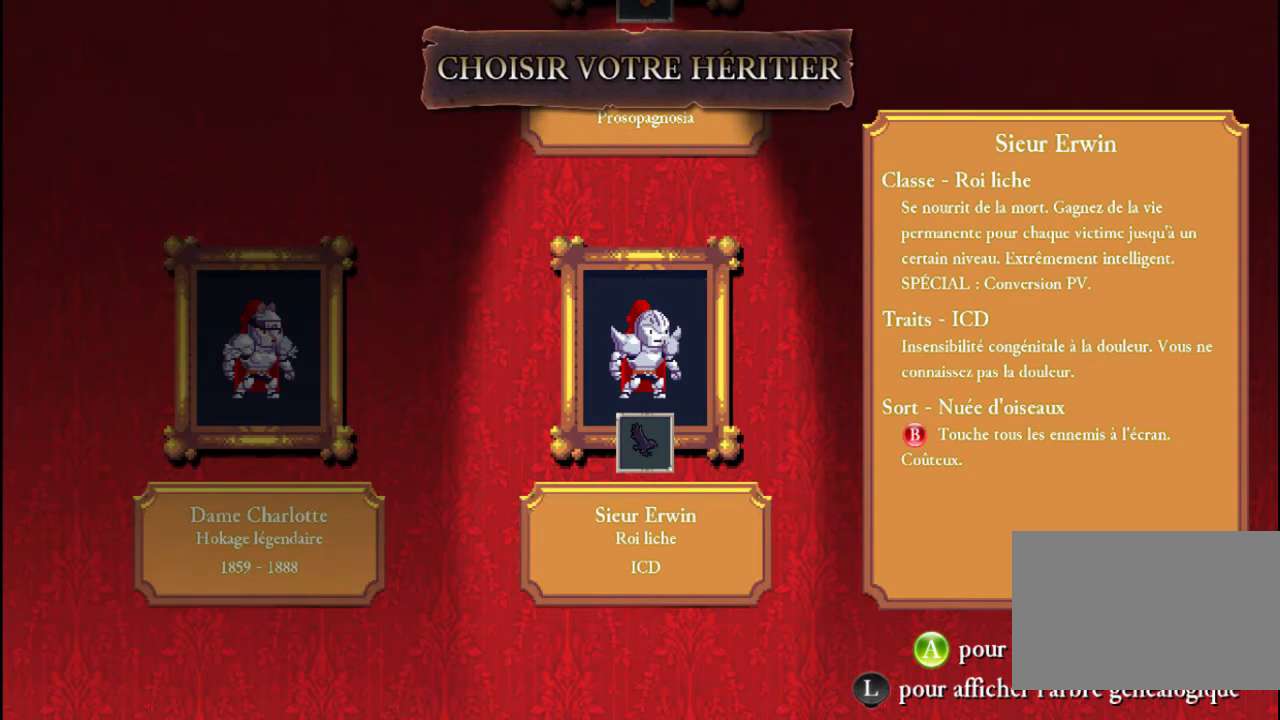
{"buttons": [], "left_stick": "up", "events": [[367, "left_stick", "up"]]}
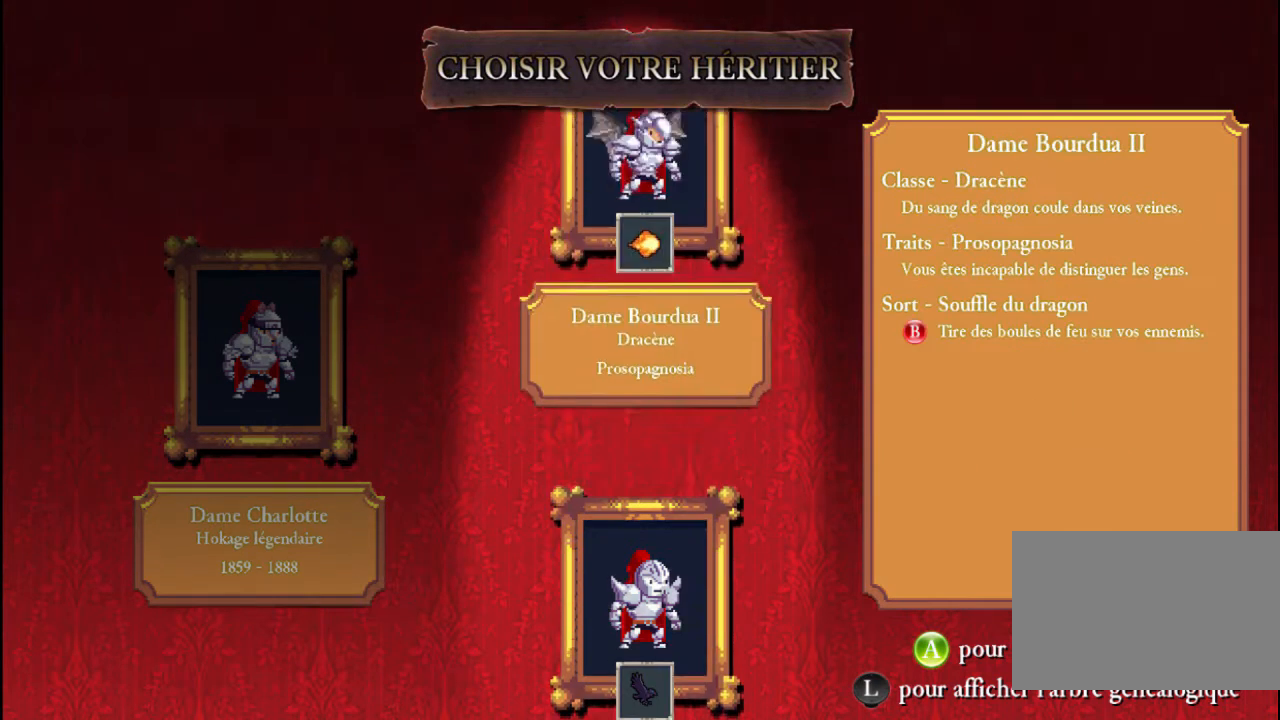
{"buttons": [], "left_stick": "center", "events": [[67, "left_stick", "center"]]}
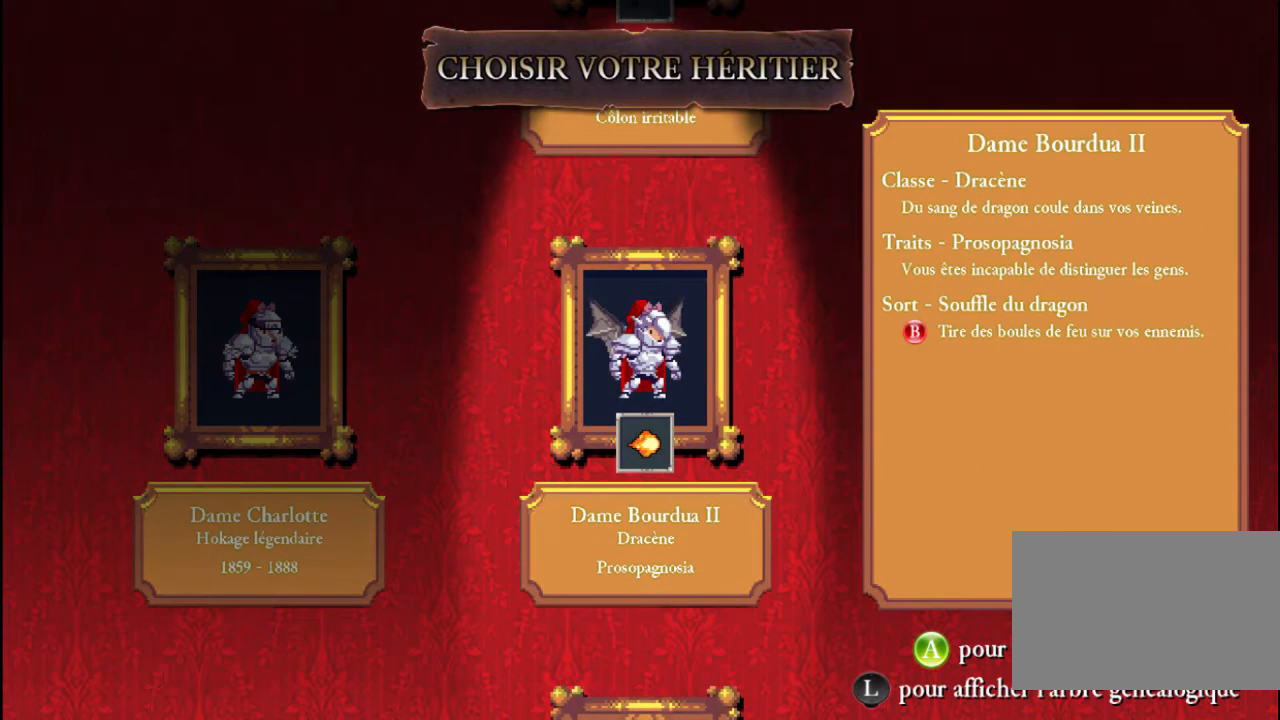
{"buttons": [], "left_stick": "up", "events": [[367, "left_stick", "up"]]}
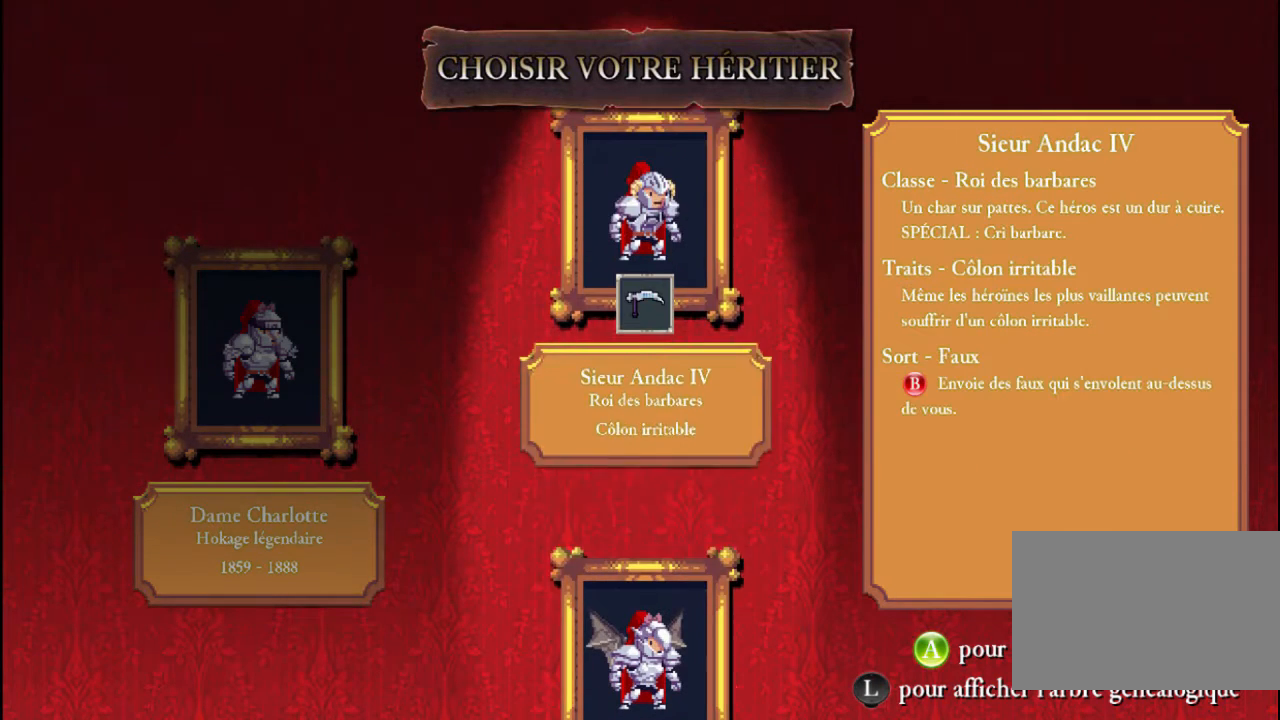
{"buttons": [], "left_stick": "center", "events": [[33, "left_stick", "center"]]}
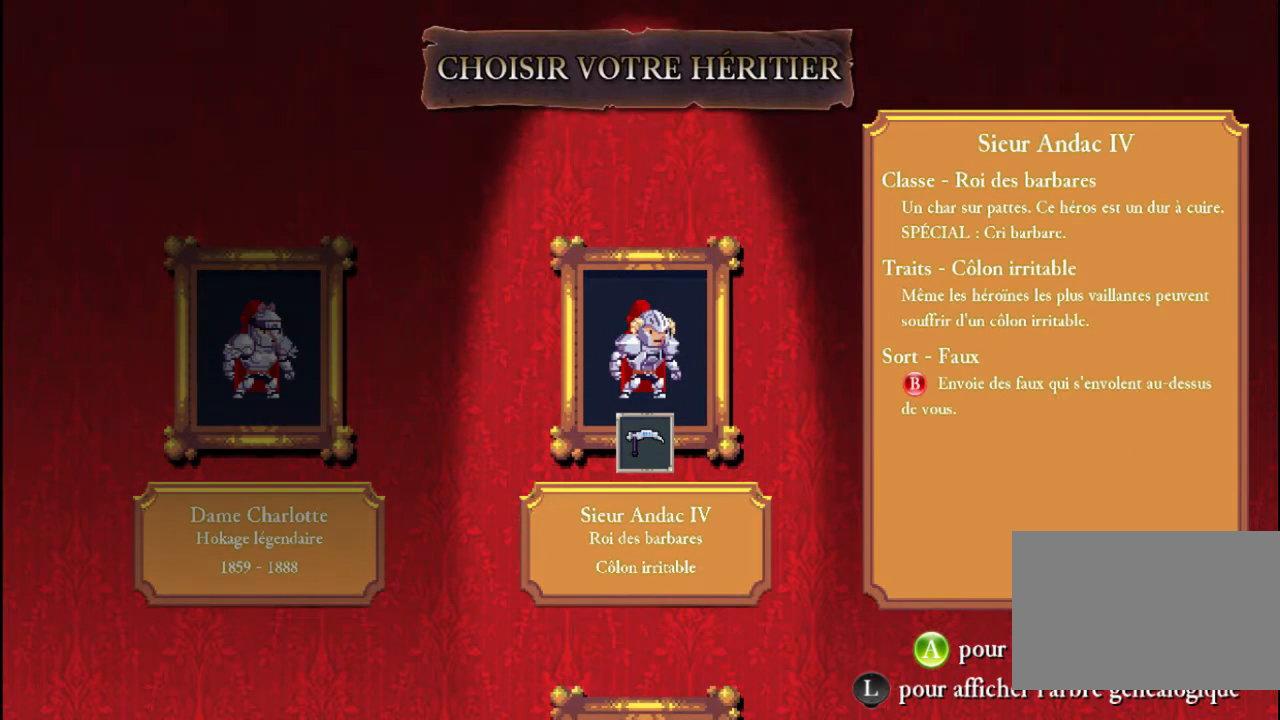
{"buttons": [], "left_stick": "center", "events": []}
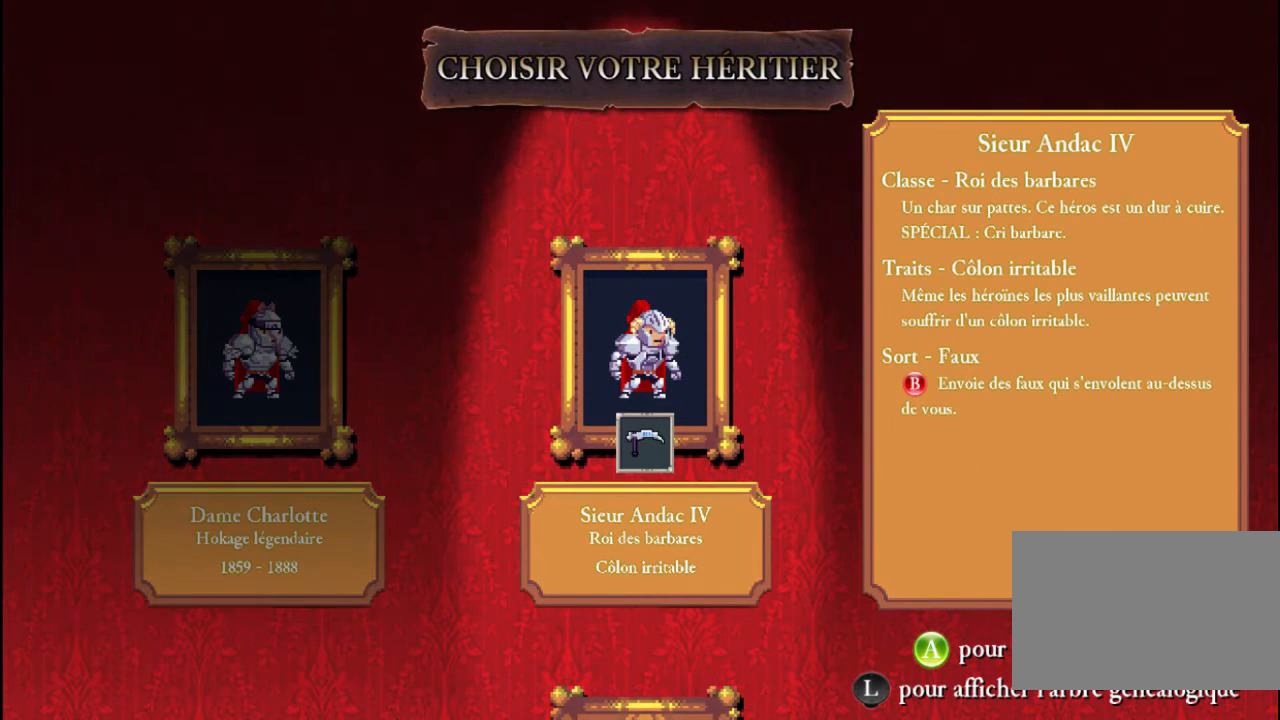
{"buttons": [], "left_stick": "center", "events": []}
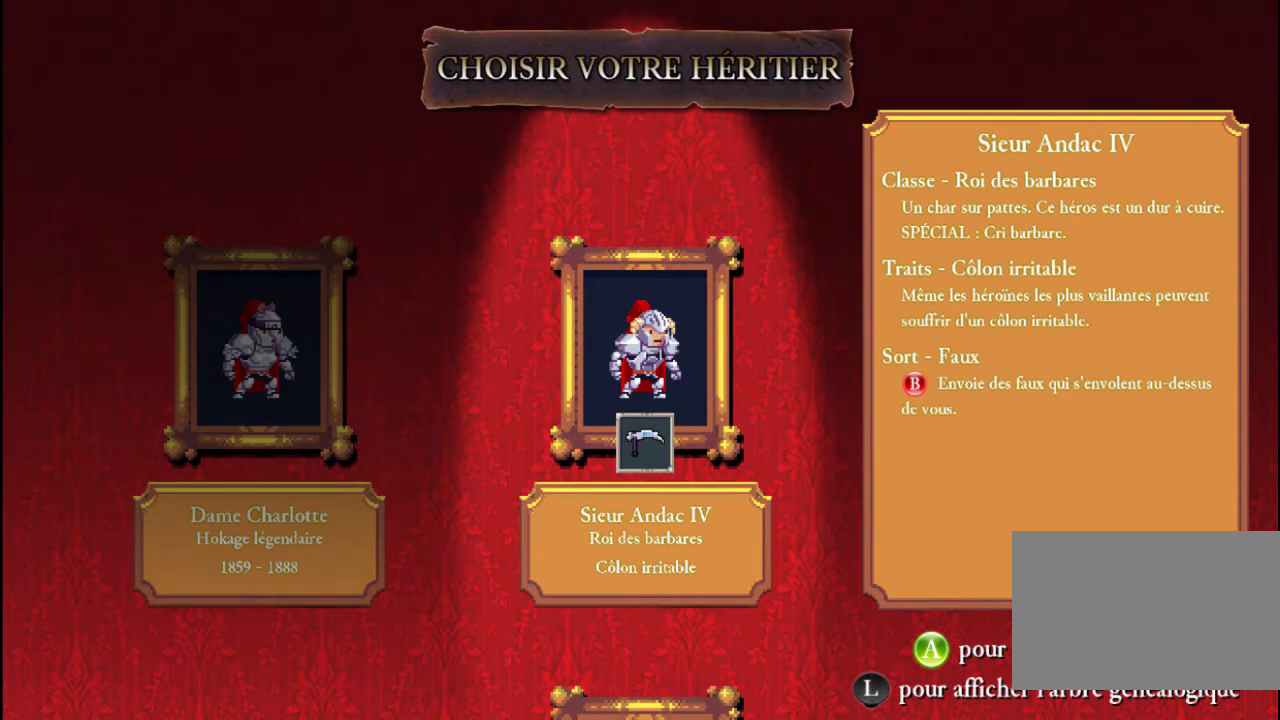
{"buttons": [], "left_stick": "down", "events": [[233, "left_stick", "down"]]}
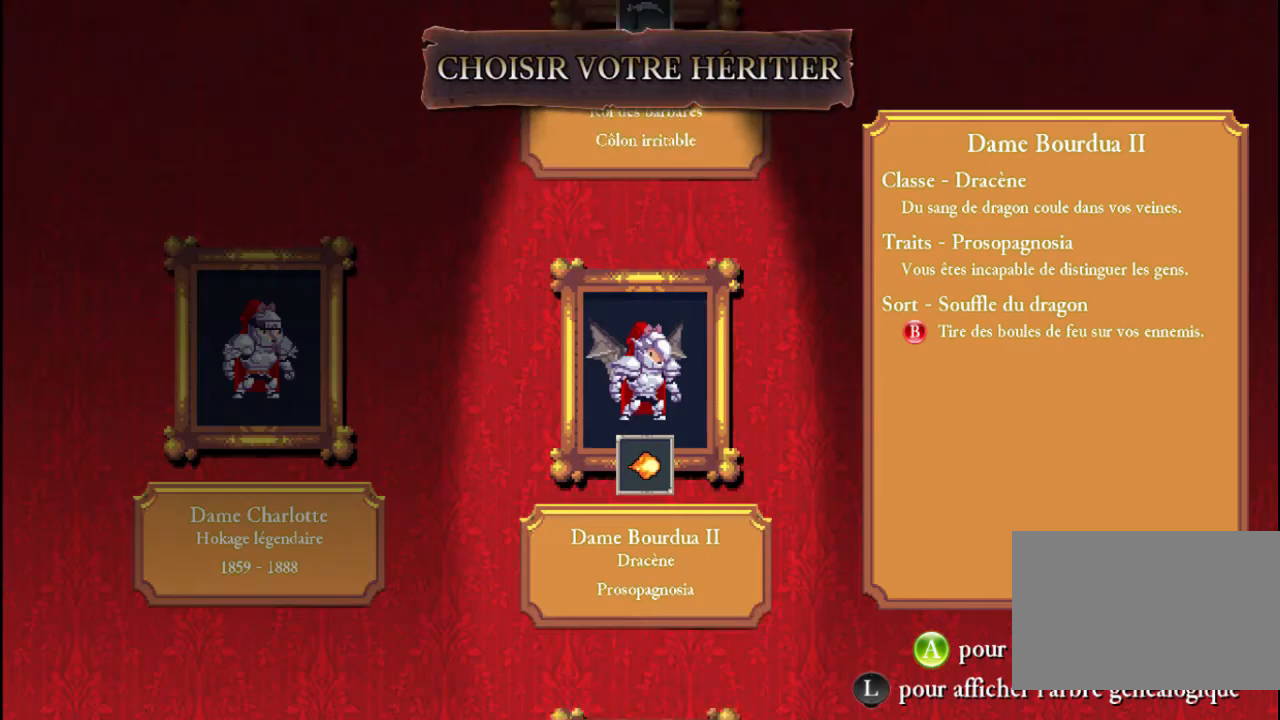
{"buttons": [], "left_stick": "center", "events": [[33, "left_stick", "center"]]}
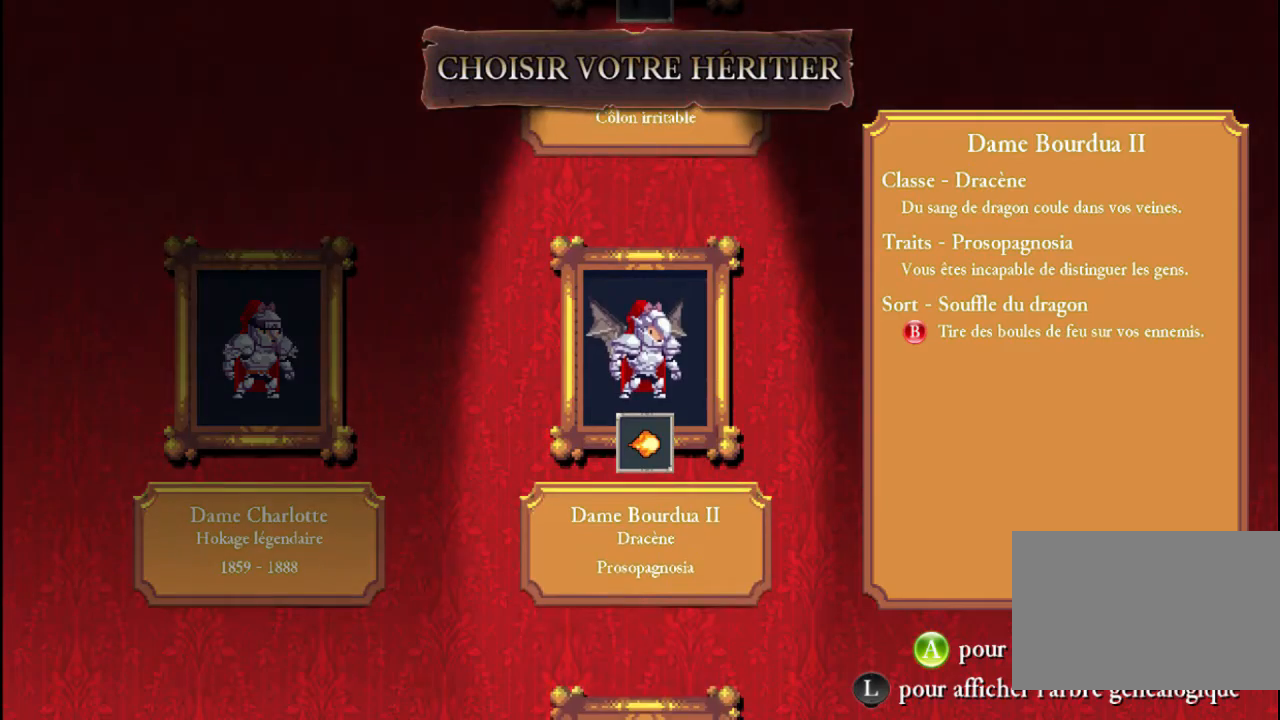
{"buttons": [], "left_stick": "center", "events": [[300, "A", "down"], [500, "A", "up"]]}
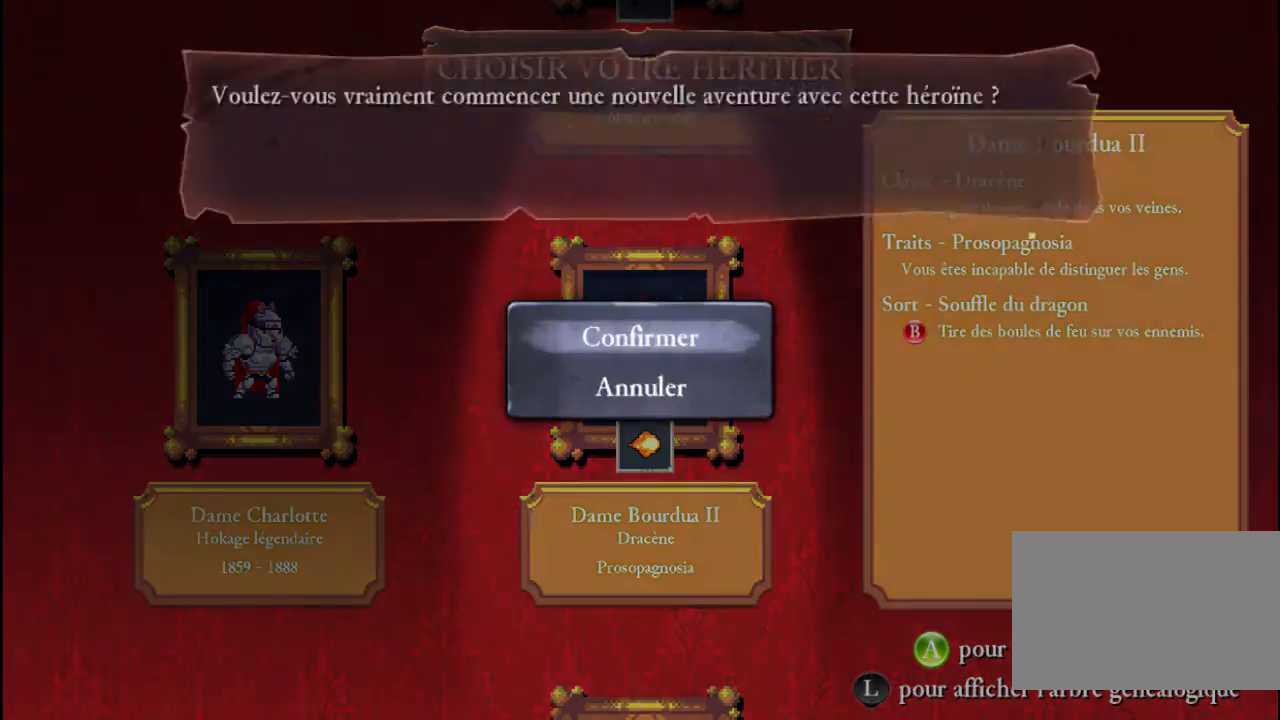
{"buttons": ["A"], "left_stick": "center", "events": [[367, "A", "down"]]}
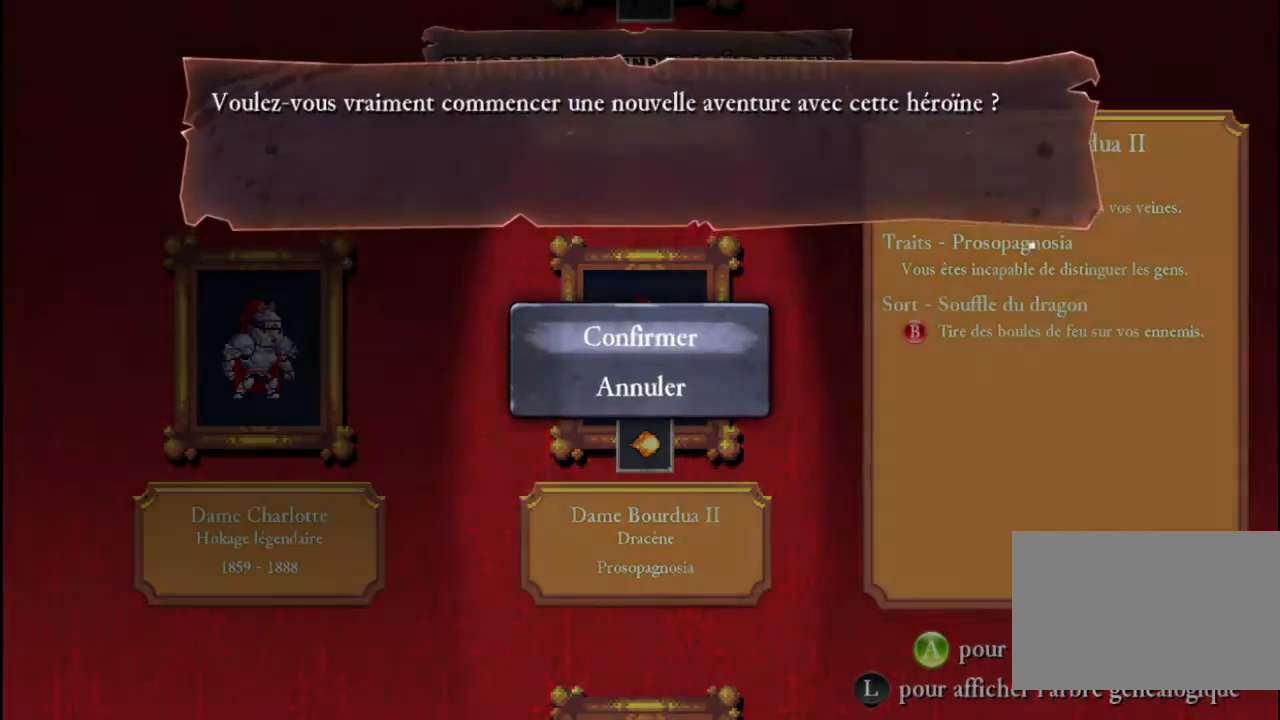
{"buttons": [], "left_stick": "center", "events": [[67, "A", "up"]]}
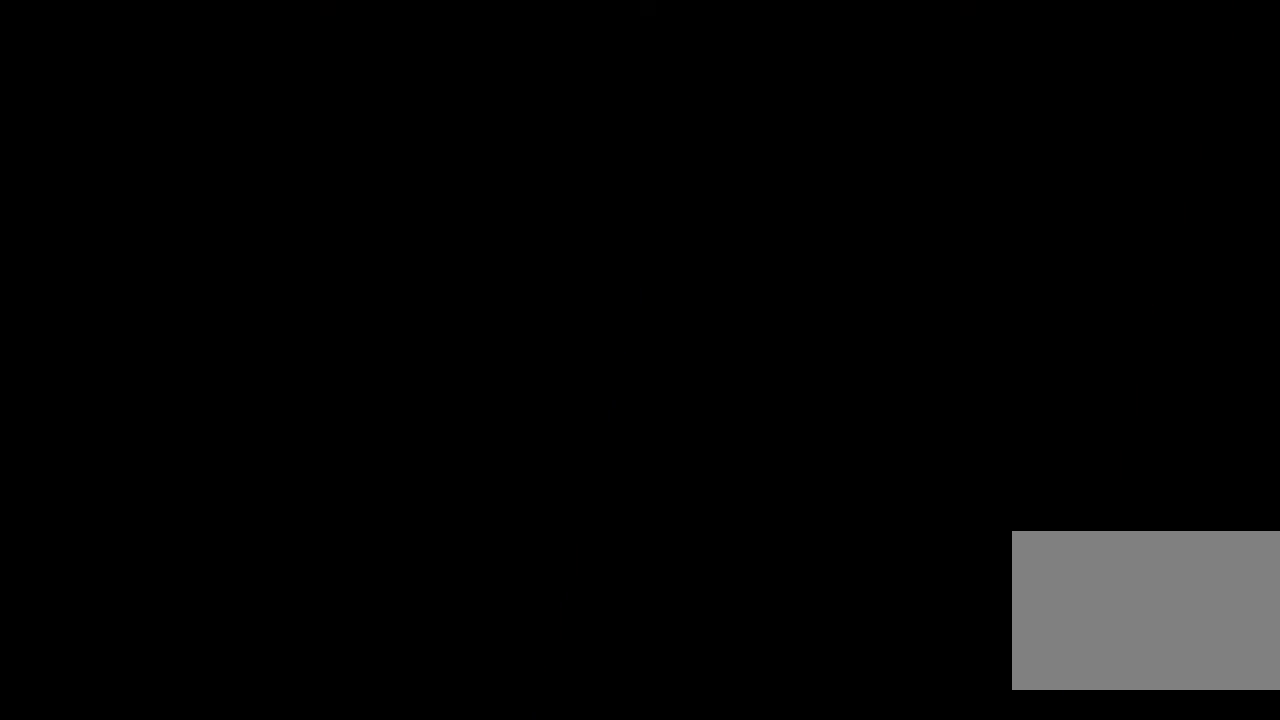
{"buttons": [], "left_stick": "center", "events": []}